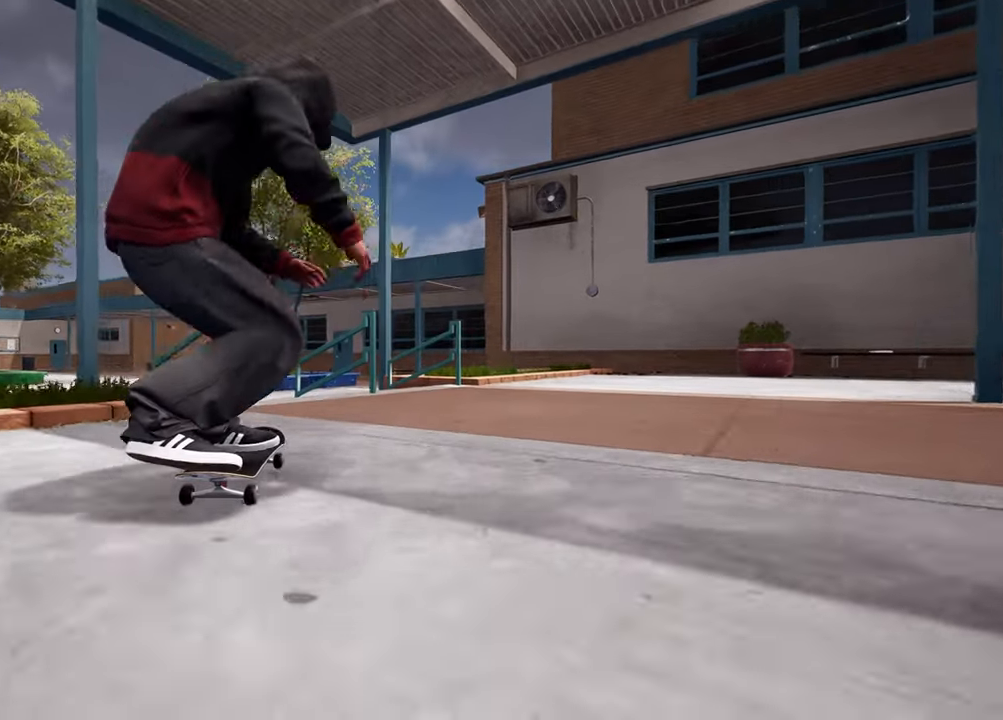
Gameplay with a controller (Xbox layout); each line is a JSON object with the inputs held at the frame after it. "events" lists button and stick changes between this image and that frame as [ms after this image, input, new state], when the widget could be followed in between. Not read: L3 R3.
{"buttons": ["R2"], "left_stick": "center", "right_stick": "left", "events": [[467, "right_stick", "left"], [500, "R2", "down"]]}
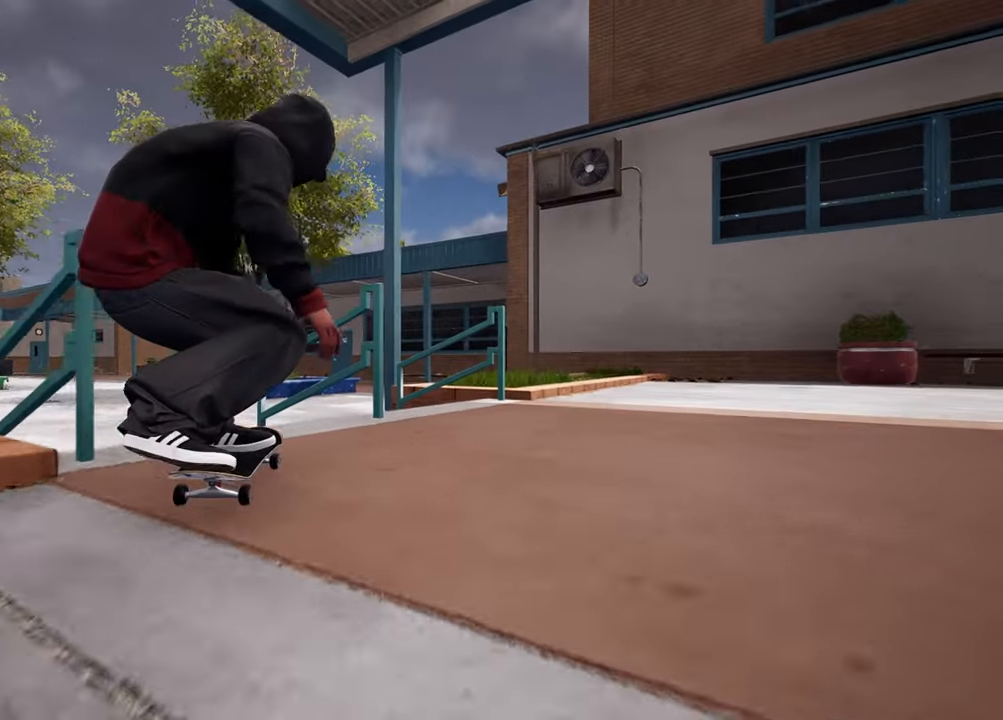
{"buttons": [], "left_stick": "center", "right_stick": "center", "events": [[17, "left_stick", "up"], [83, "right_stick", "center"], [183, "R2", "up"], [183, "left_stick", "center"]]}
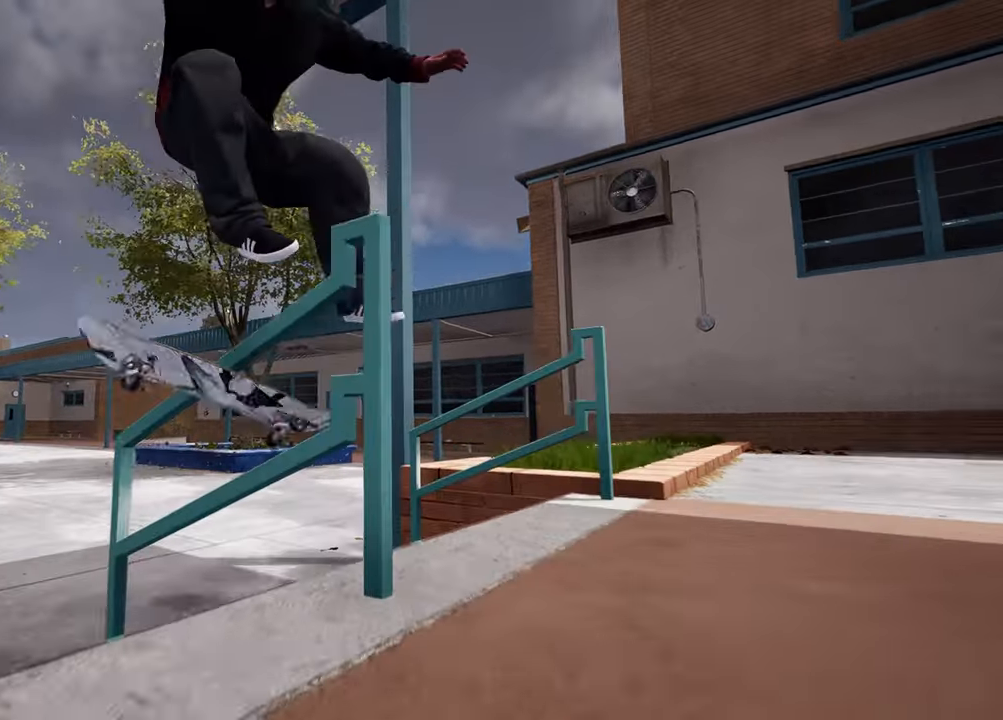
{"buttons": [], "left_stick": "center", "right_stick": "center", "events": [[83, "right_stick", "up"], [317, "right_stick", "center"]]}
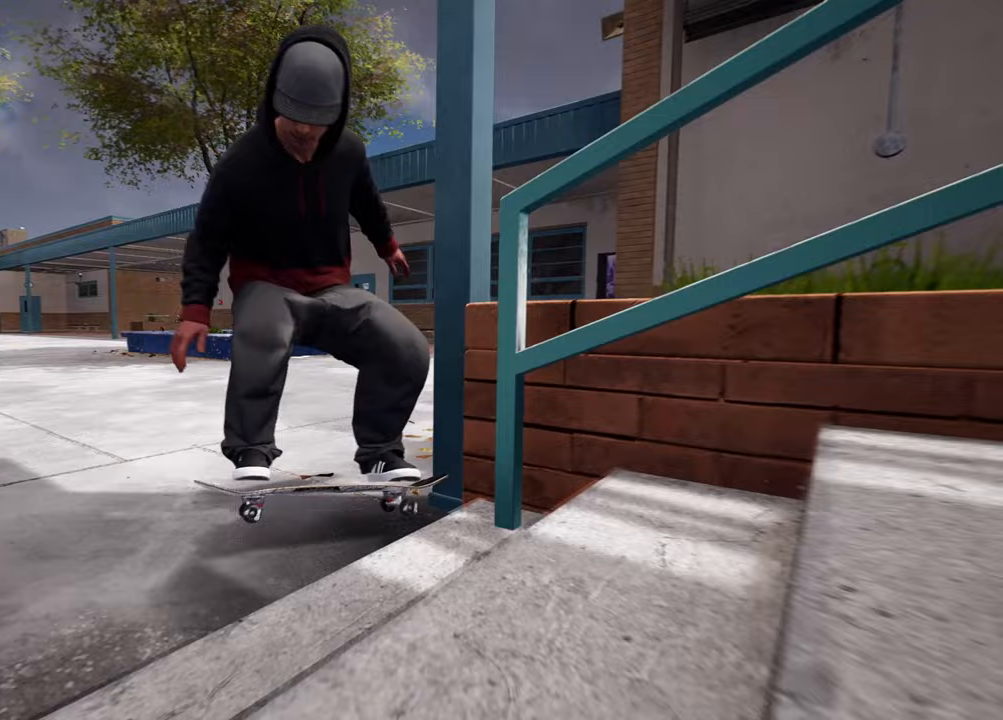
{"buttons": [], "left_stick": "center", "right_stick": "center", "events": []}
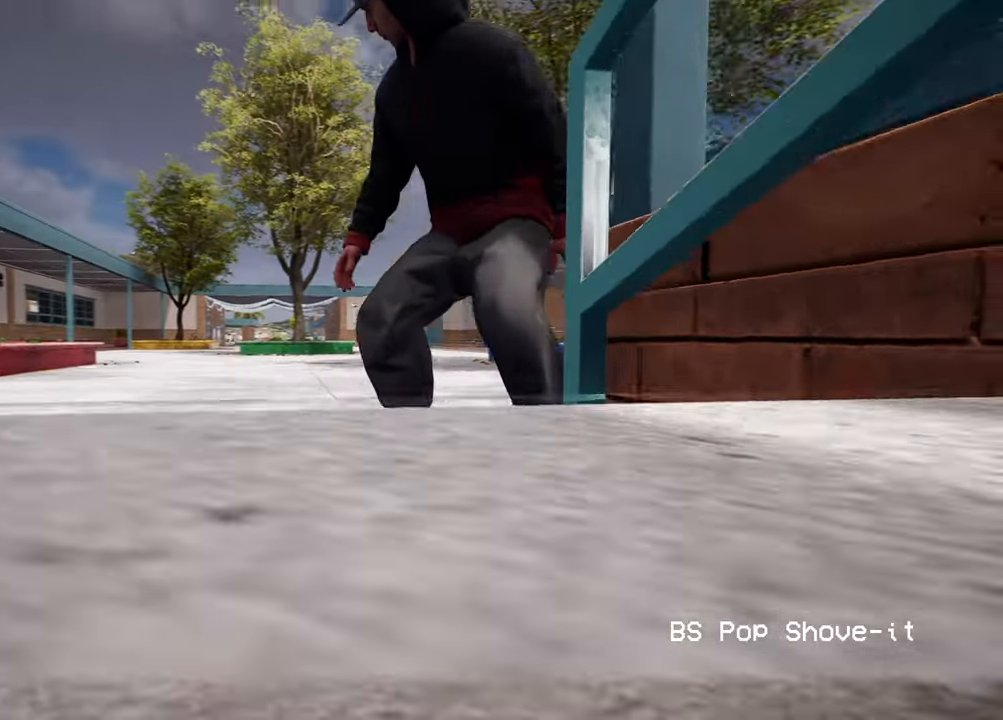
{"buttons": [], "left_stick": "center", "right_stick": "center", "events": []}
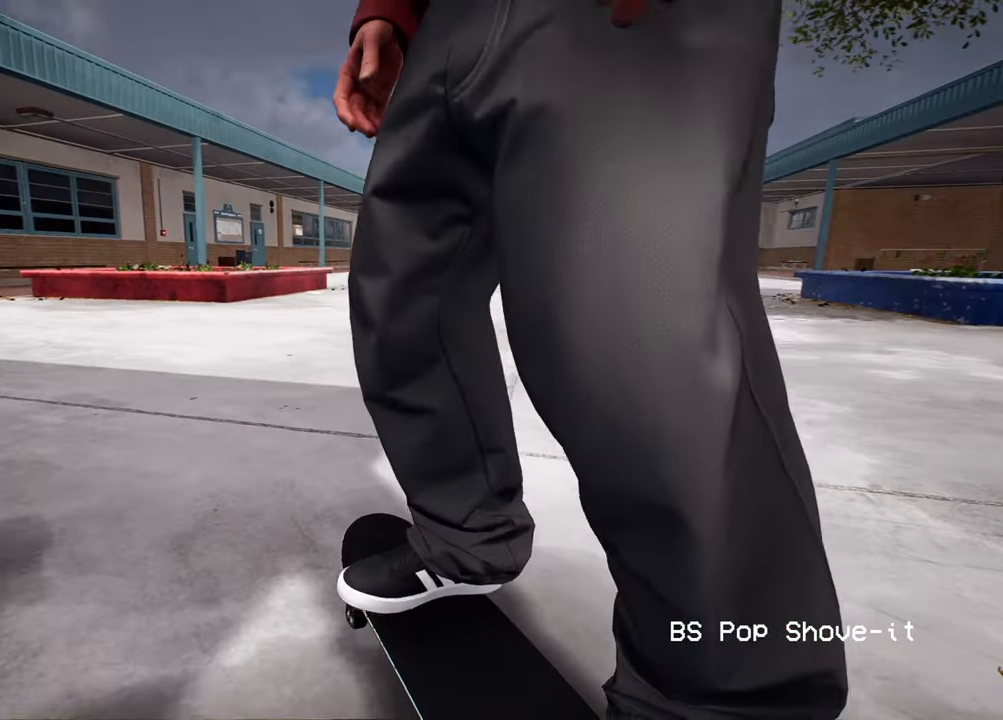
{"buttons": [], "left_stick": "center", "right_stick": "center", "events": []}
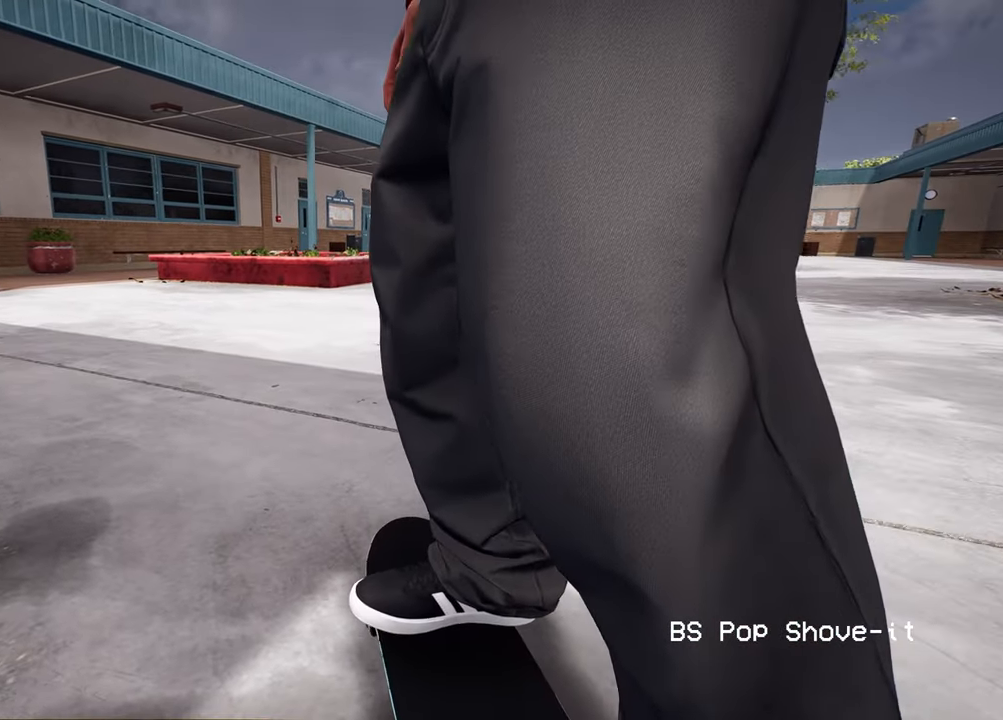
{"buttons": [], "left_stick": "center", "right_stick": "center", "events": []}
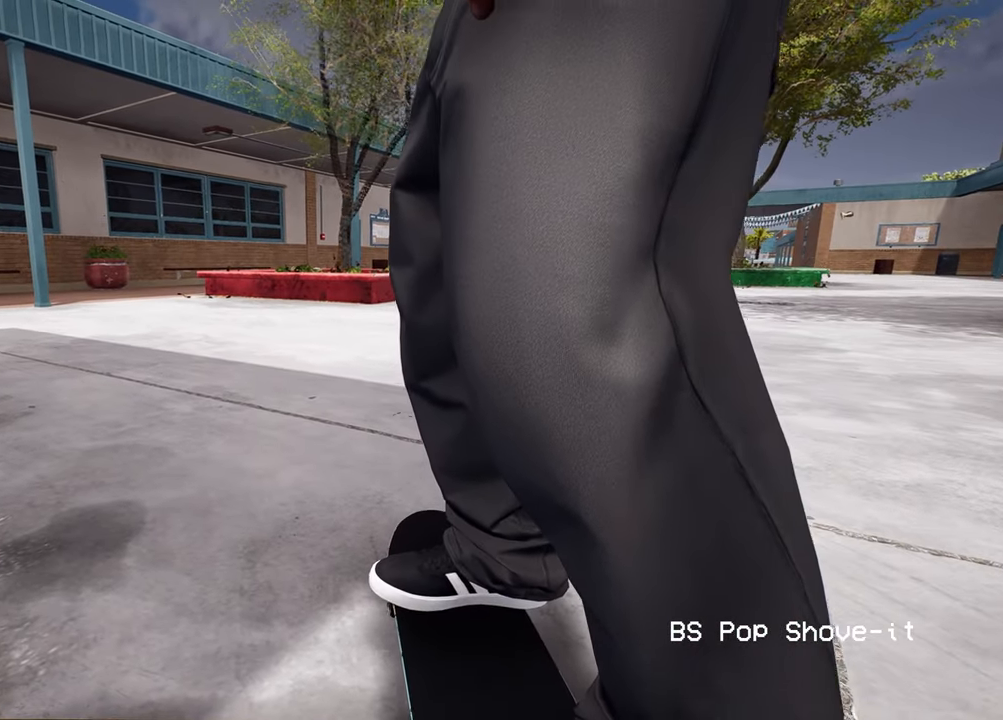
{"buttons": [], "left_stick": "center", "right_stick": "center", "events": []}
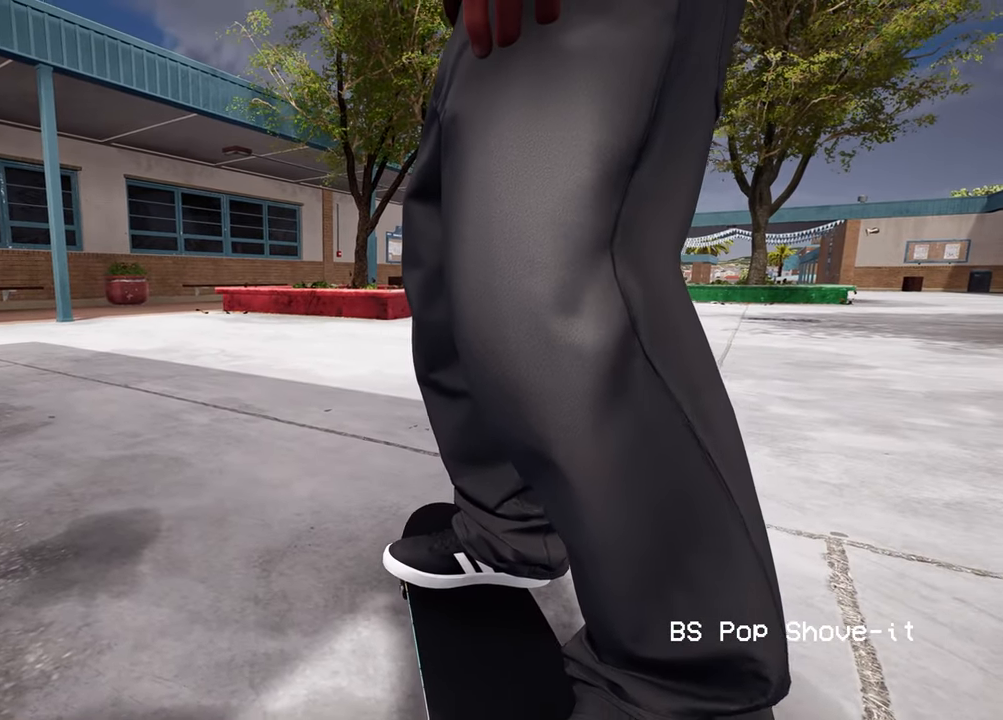
{"buttons": [], "left_stick": "center", "right_stick": "center", "events": []}
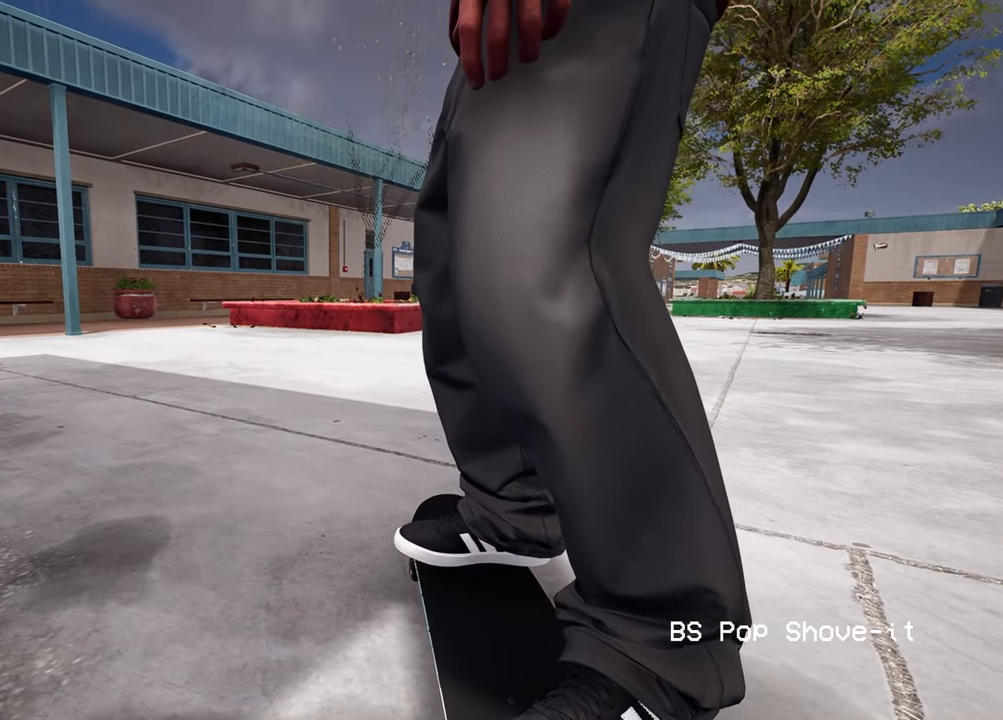
{"buttons": ["L2"], "left_stick": "center", "right_stick": "center", "events": [[33, "SELECT", "down"], [150, "SELECT", "up"], [267, "L2", "down"], [333, "X", "down"], [433, "X", "up"]]}
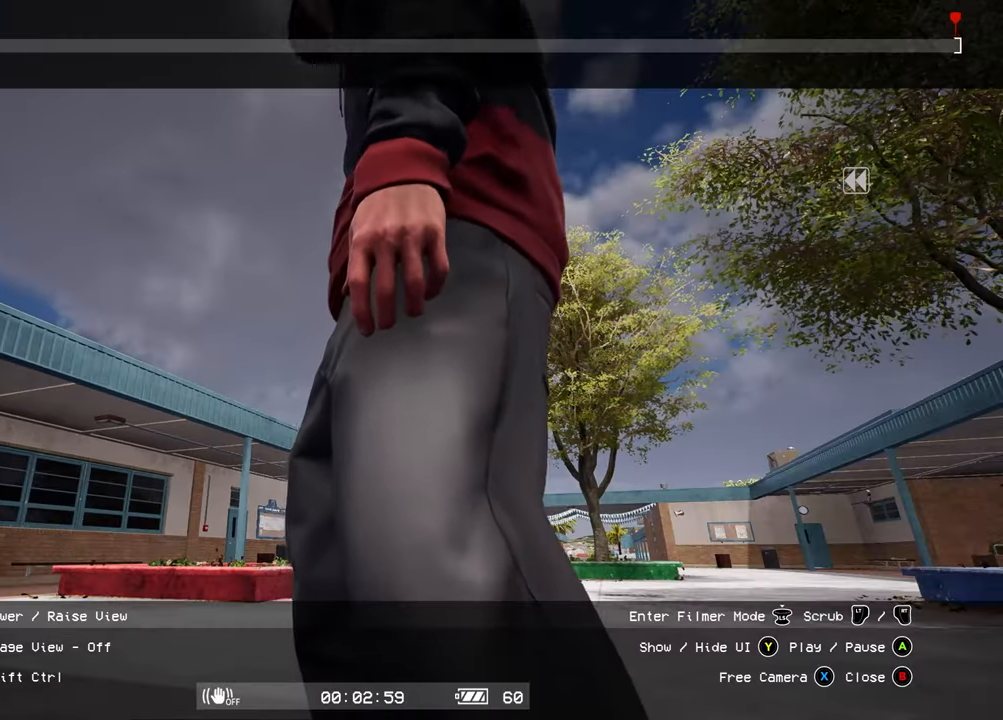
{"buttons": ["L2"], "left_stick": "right", "right_stick": "left", "events": [[67, "right_stick", "down-left"], [167, "right_stick", "left"], [400, "left_stick", "right"]]}
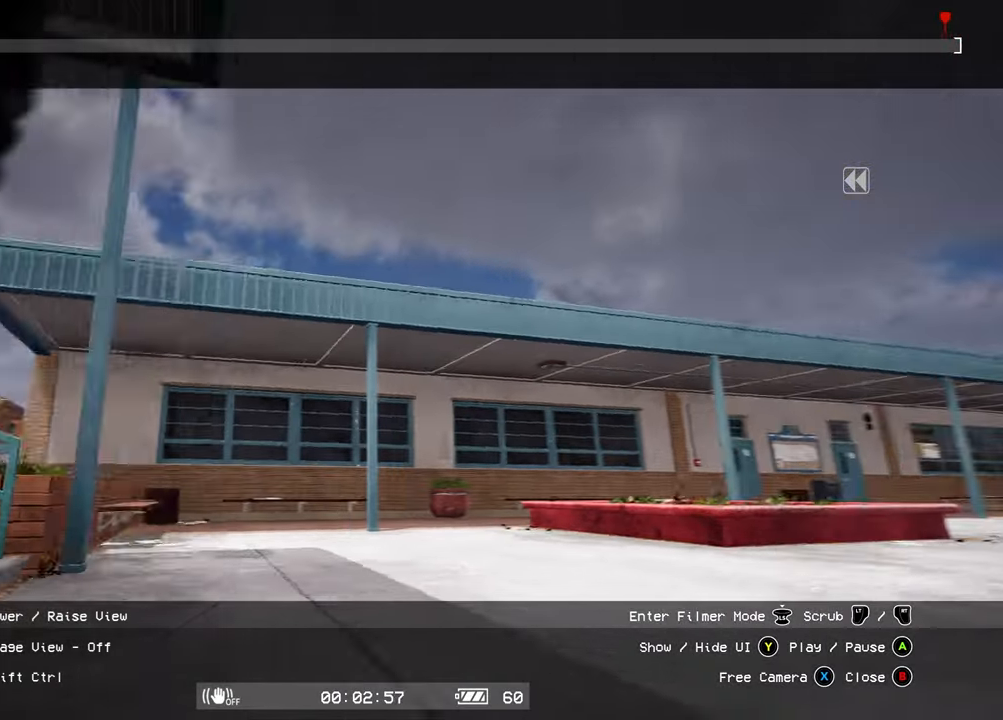
{"buttons": ["L2"], "left_stick": "center", "right_stick": "left", "events": [[200, "left_stick", "center"]]}
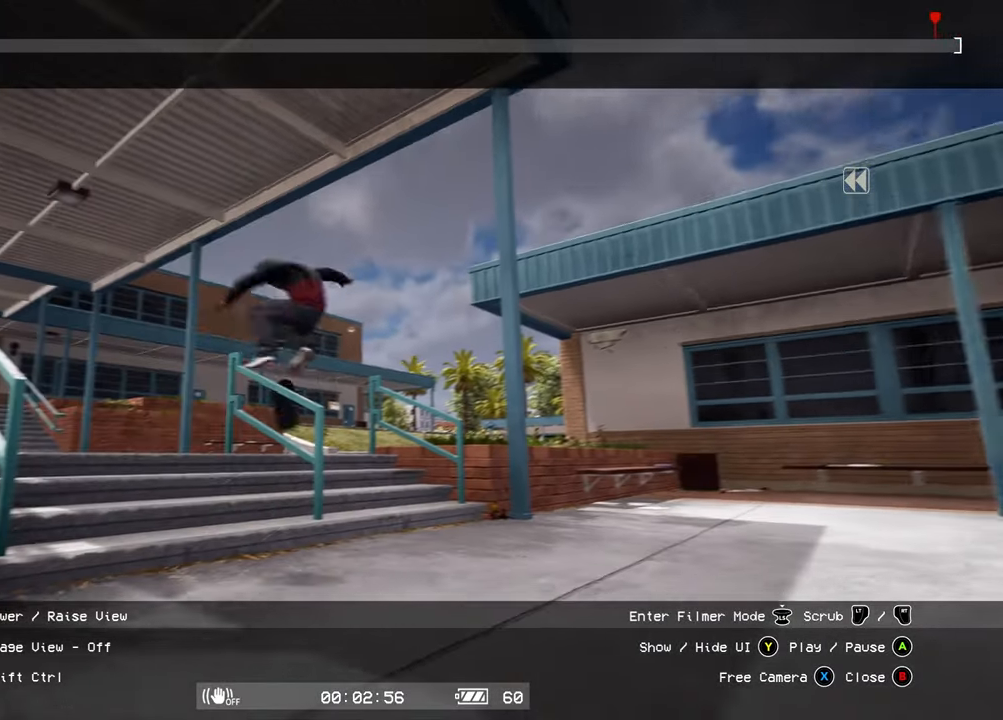
{"buttons": [], "left_stick": "center", "right_stick": "center", "events": [[233, "left_stick", "up"], [283, "left_stick", "up-right"], [333, "right_stick", "center"], [467, "L2", "up"], [467, "left_stick", "center"]]}
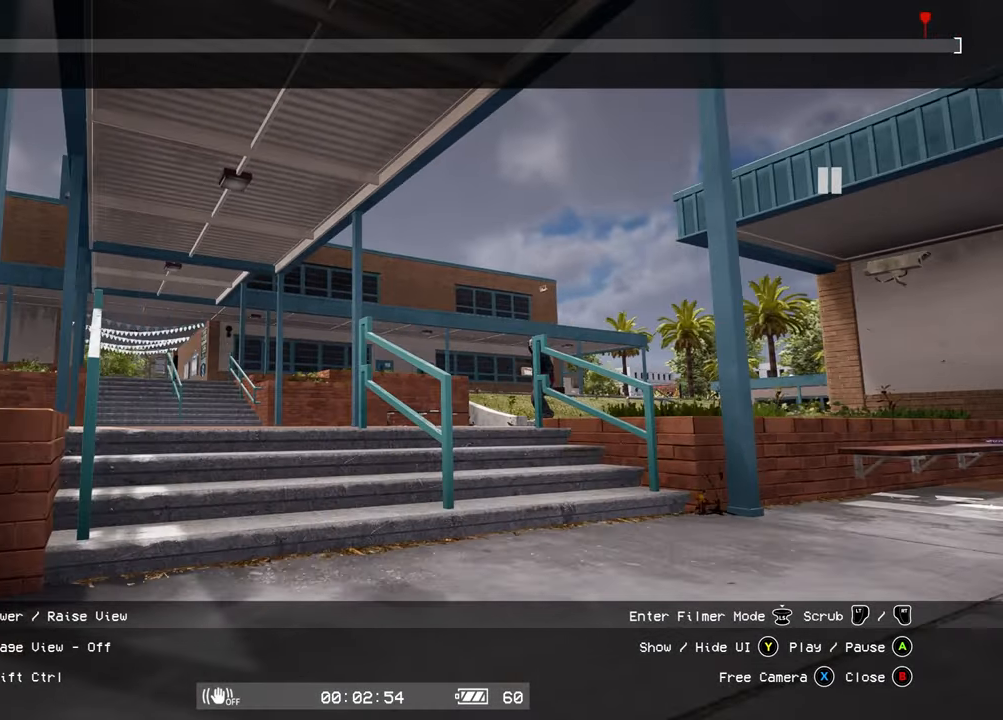
{"buttons": [], "left_stick": "center", "right_stick": "down-left"}
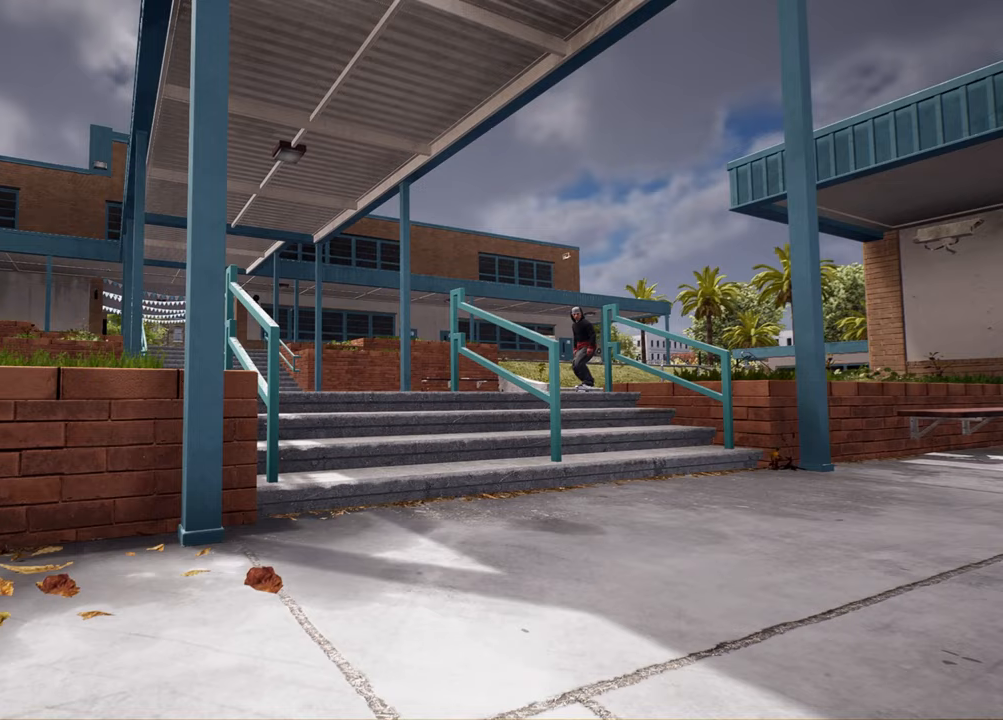
{"buttons": ["R2"], "left_stick": "center", "right_stick": "center", "events": [[17, "R2", "down"], [33, "right_stick", "center"]]}
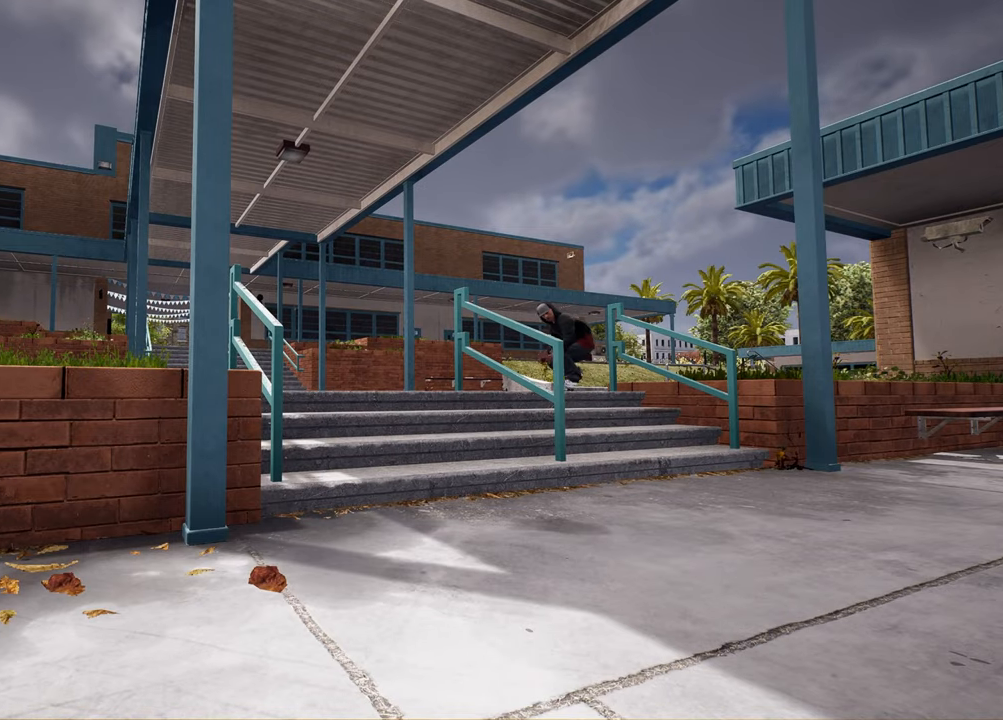
{"buttons": ["R2"], "left_stick": "center", "right_stick": "center", "events": []}
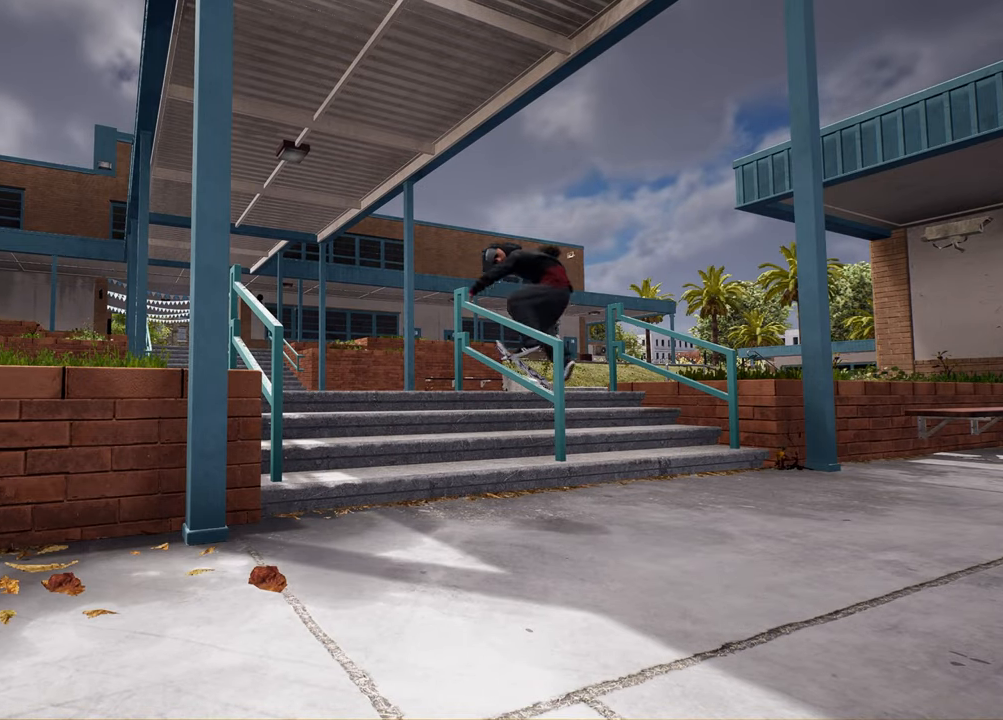
{"buttons": ["R2"], "left_stick": "center", "right_stick": "center", "events": []}
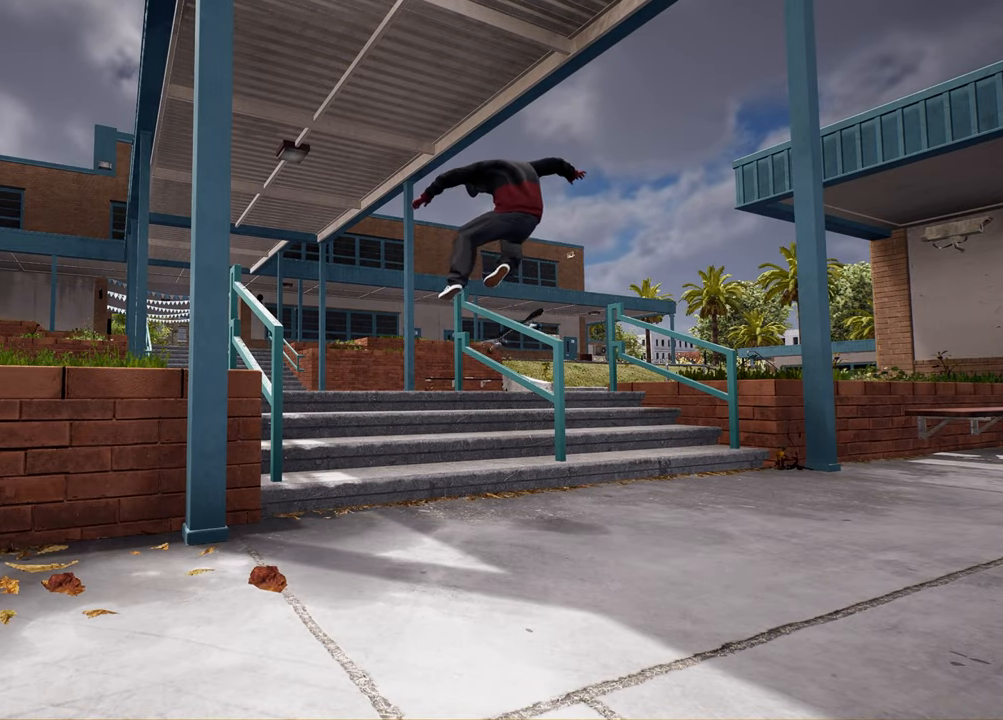
{"buttons": ["R2"], "left_stick": "center", "right_stick": "center", "events": []}
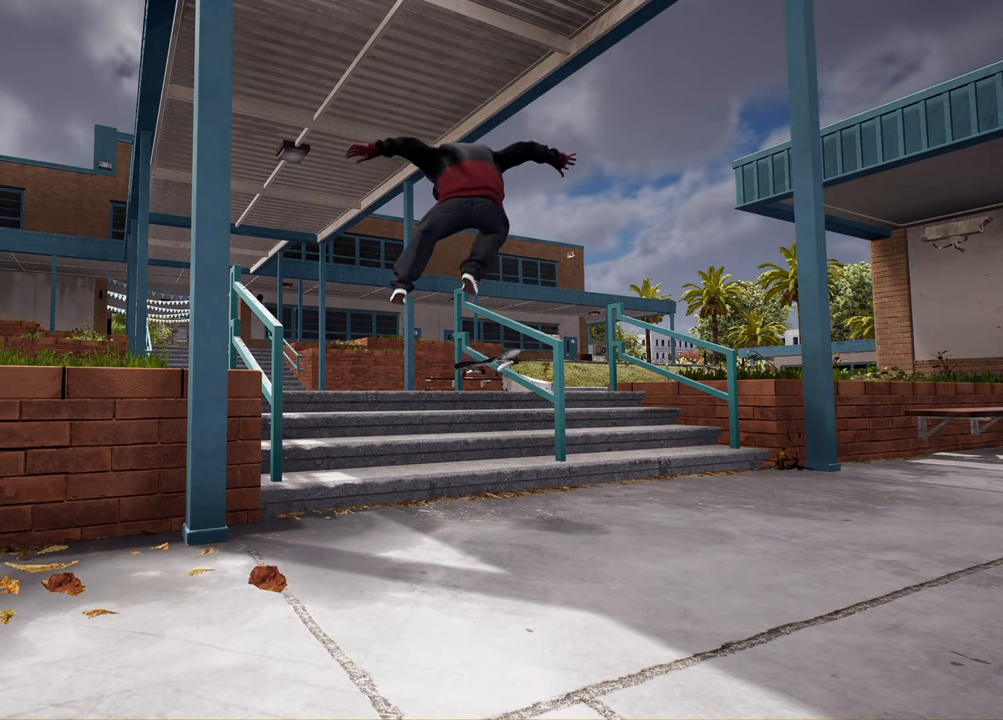
{"buttons": ["R2"], "left_stick": "center", "right_stick": "center", "events": []}
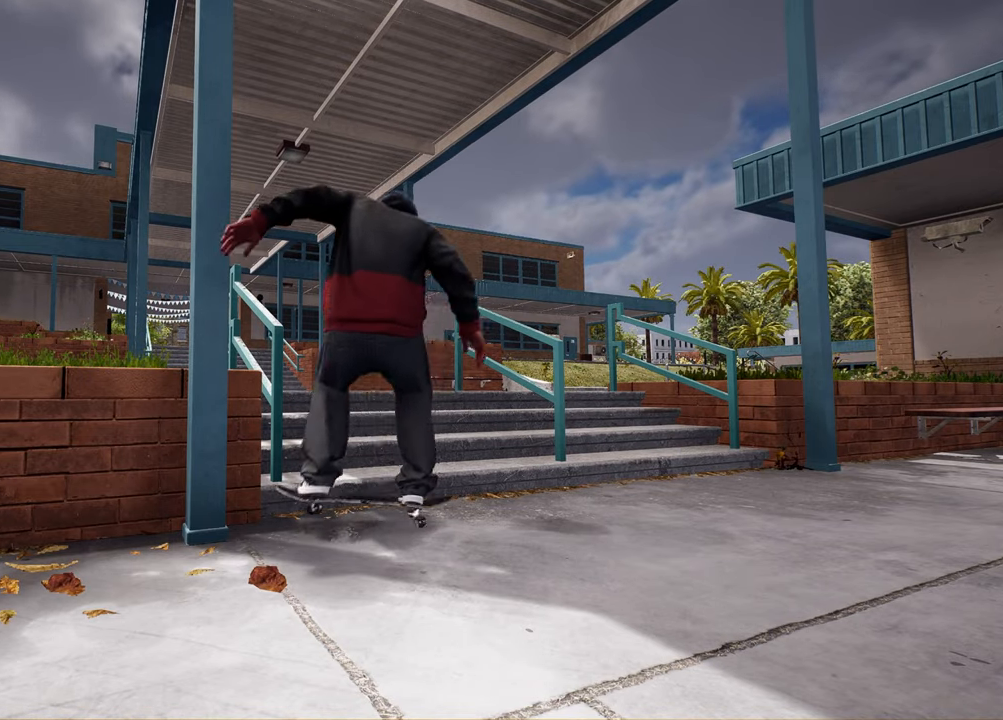
{"buttons": ["R2"], "left_stick": "center", "right_stick": "center", "events": []}
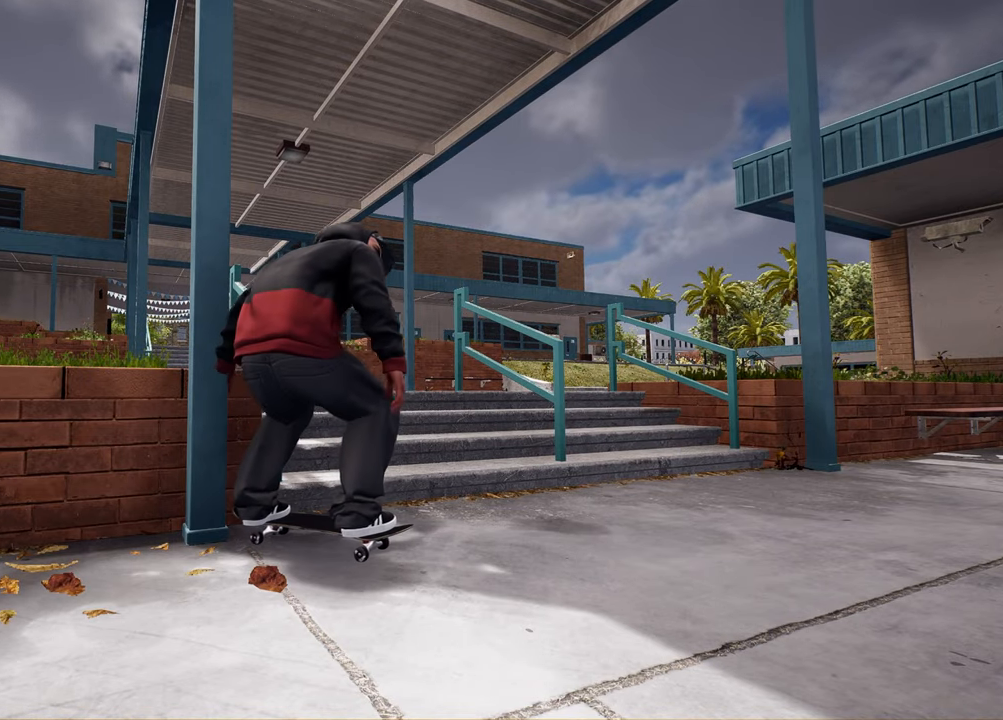
{"buttons": ["R2"], "left_stick": "center", "right_stick": "center", "events": []}
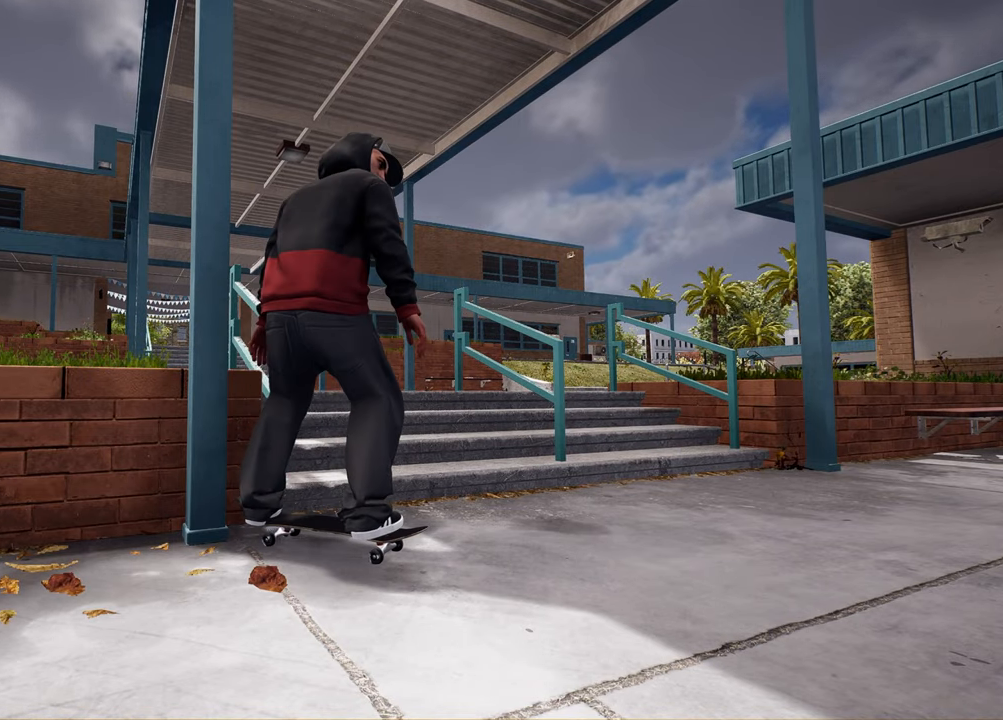
{"buttons": ["R2"], "left_stick": "center", "right_stick": "center", "events": []}
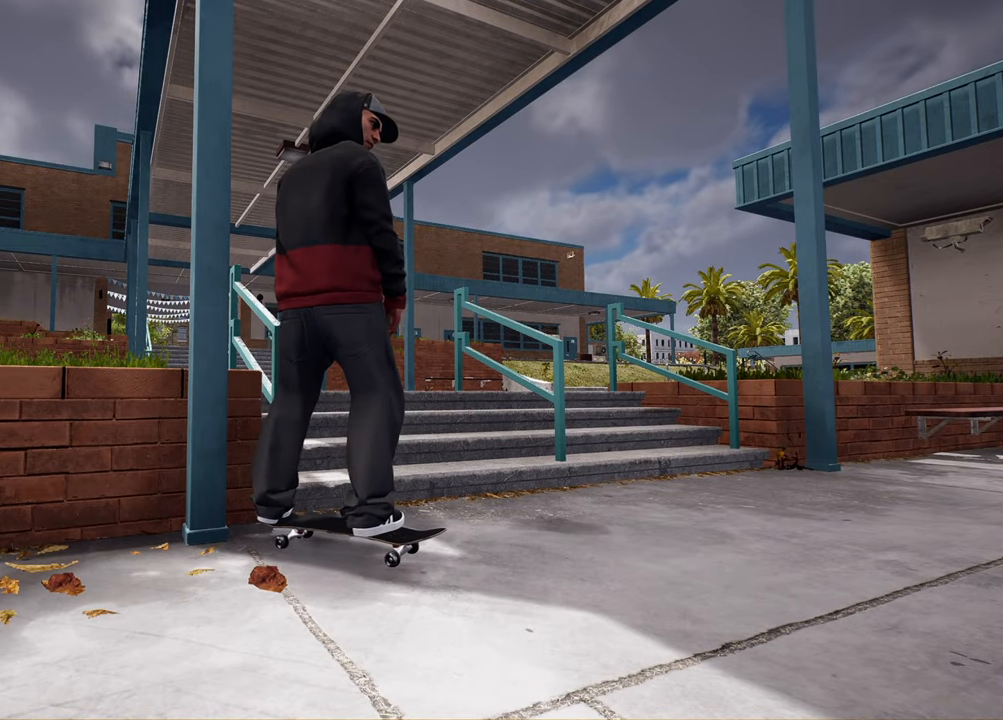
{"buttons": [], "left_stick": "up", "right_stick": "center", "events": [[167, "A", "down"], [167, "R2", "up"], [167, "left_stick", "up-right"], [267, "A", "up"], [367, "A", "down"], [383, "left_stick", "up"], [433, "A", "up"]]}
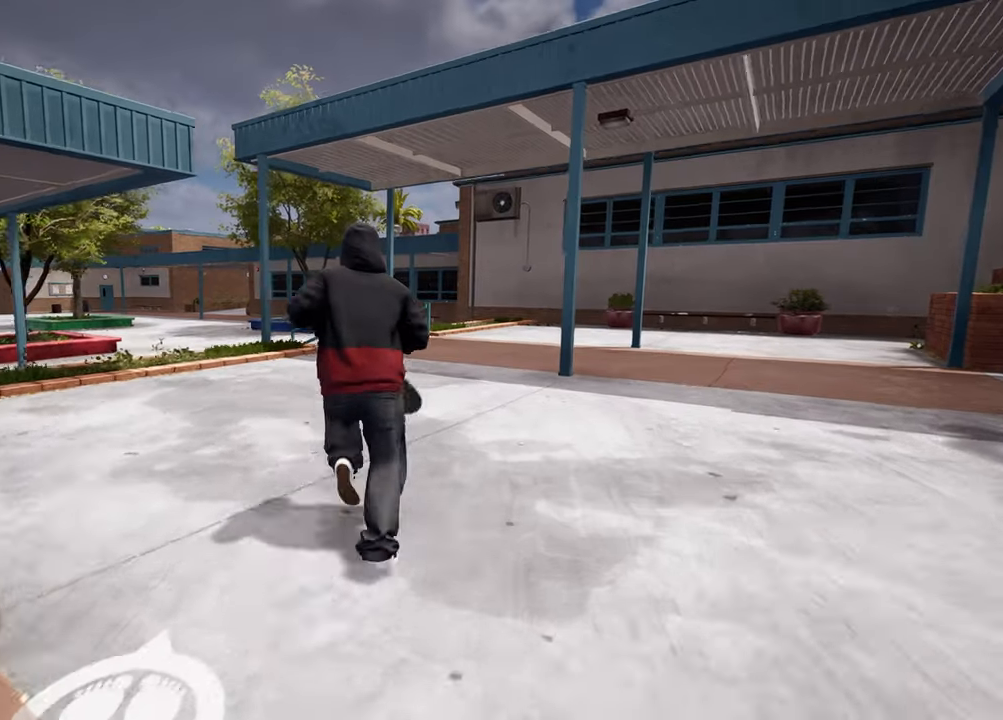
{"buttons": [], "left_stick": "center", "right_stick": "center", "events": [[150, "Y", "down"], [217, "Y", "up"], [300, "left_stick", "center"]]}
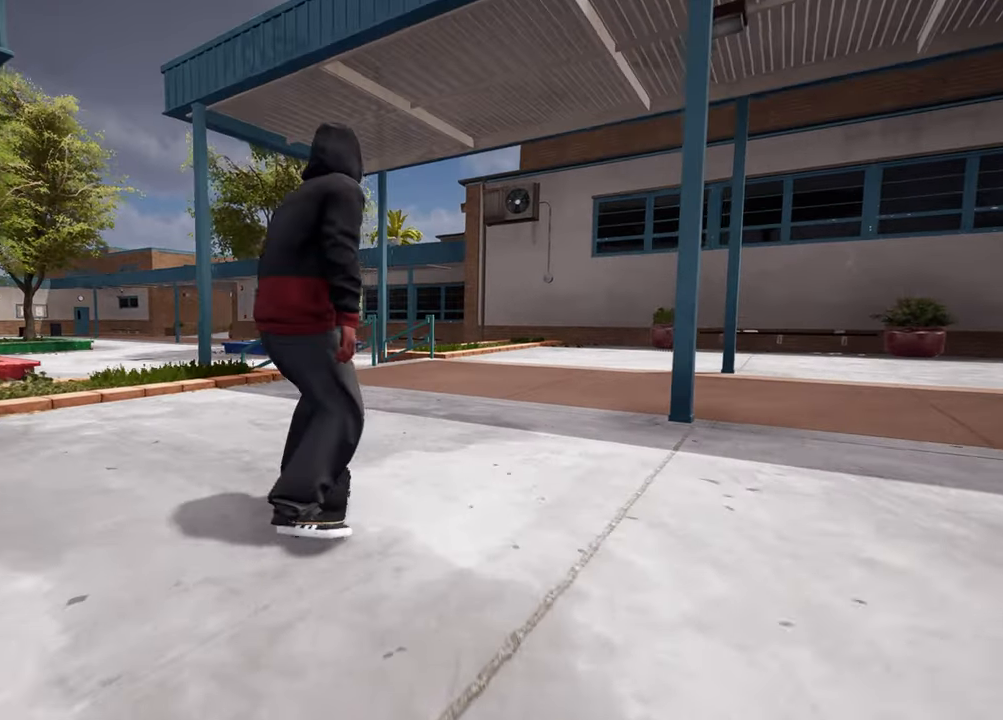
{"buttons": [], "left_stick": "center", "right_stick": "center", "events": []}
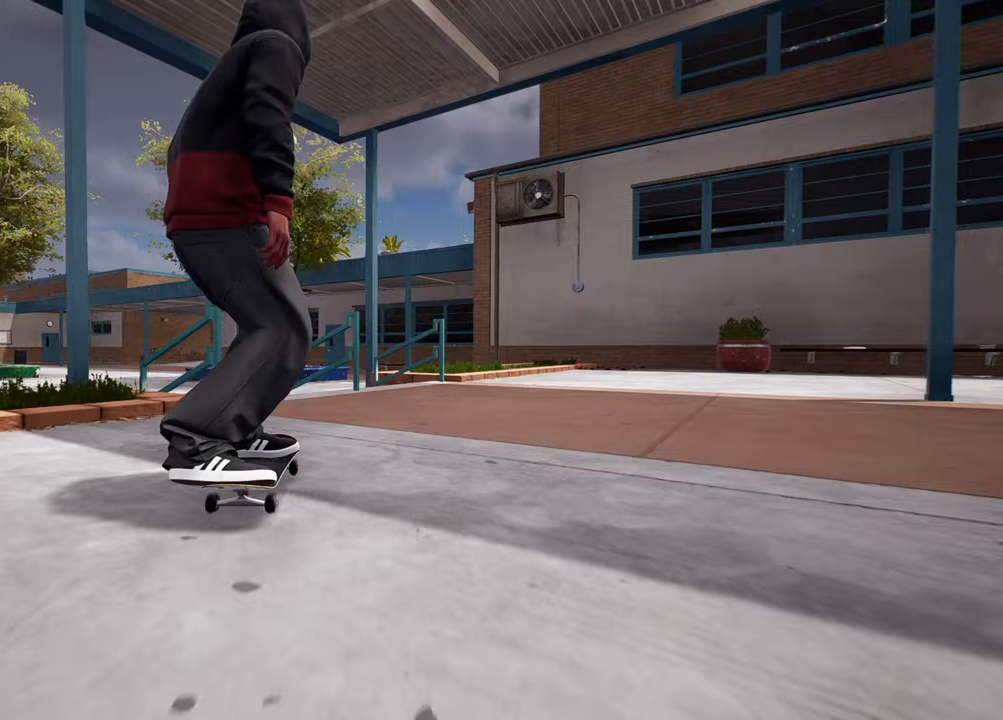
{"buttons": [], "left_stick": "up-left", "right_stick": "center", "events": [[200, "right_stick", "down"], [400, "left_stick", "up-left"], [450, "right_stick", "center"]]}
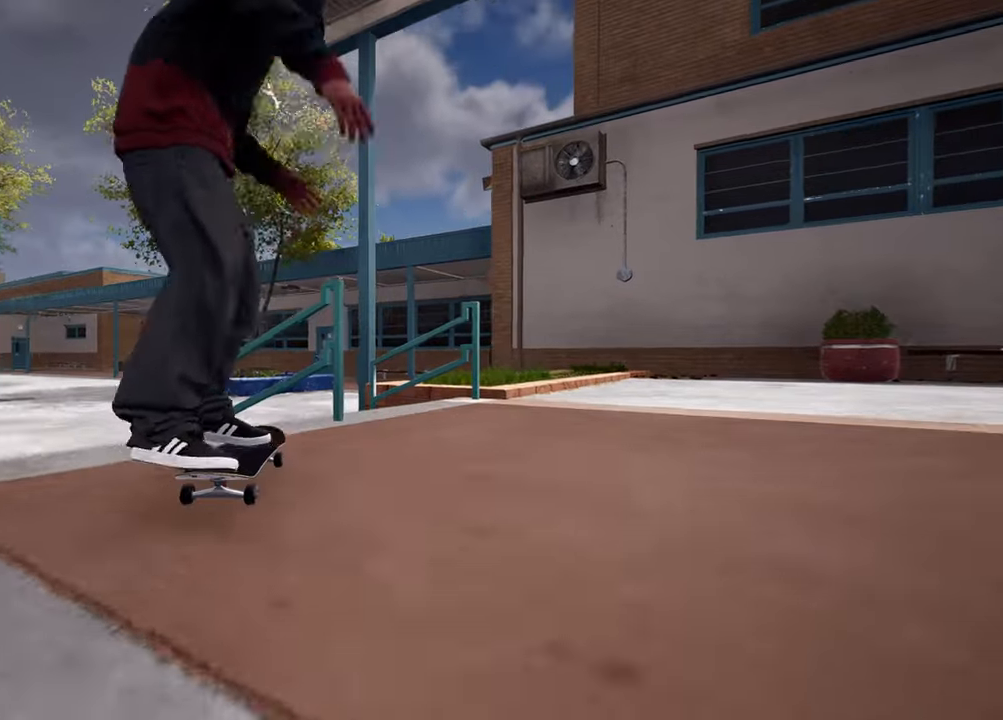
{"buttons": [], "left_stick": "center", "right_stick": "up", "events": [[100, "left_stick", "center"], [500, "right_stick", "up"]]}
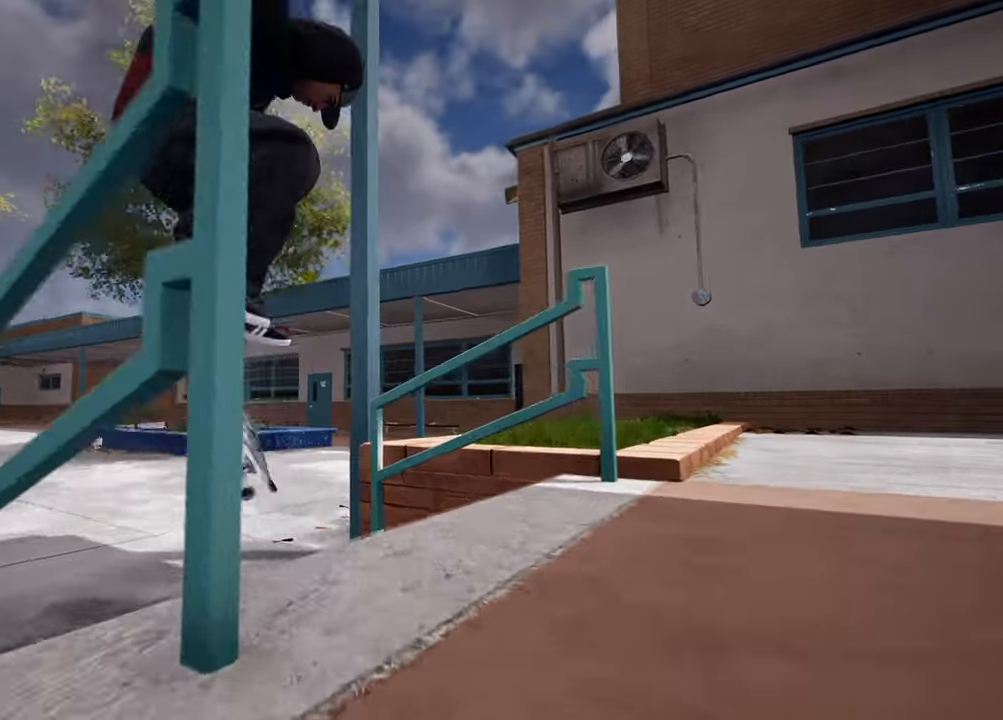
{"buttons": [], "left_stick": "center", "right_stick": "center", "events": [[150, "right_stick", "center"]]}
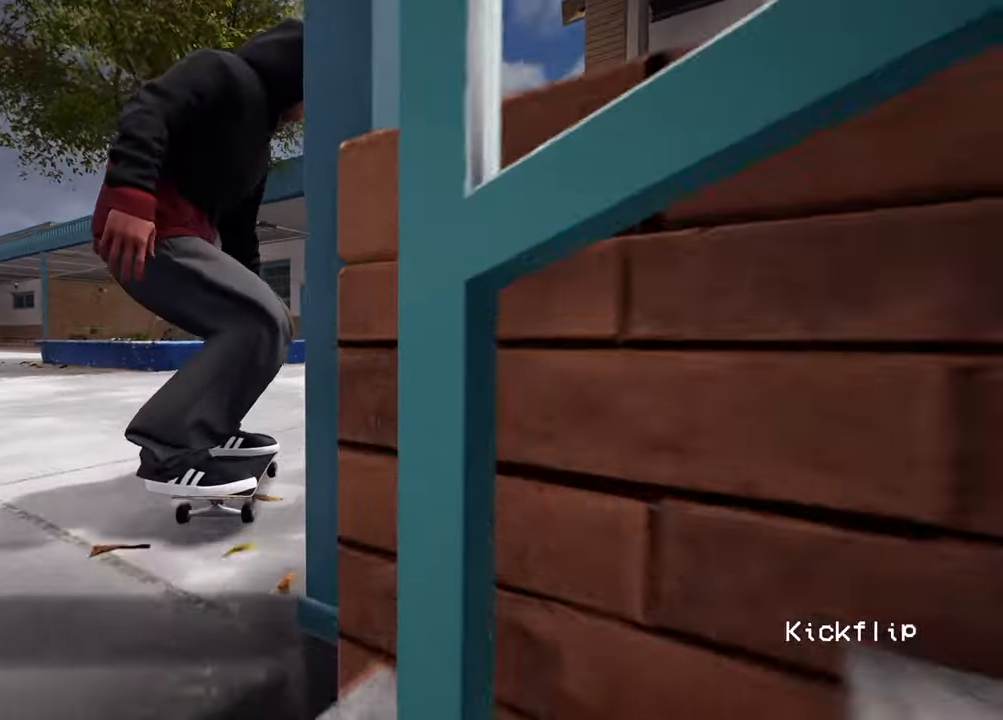
{"buttons": [], "left_stick": "center", "right_stick": "center", "events": []}